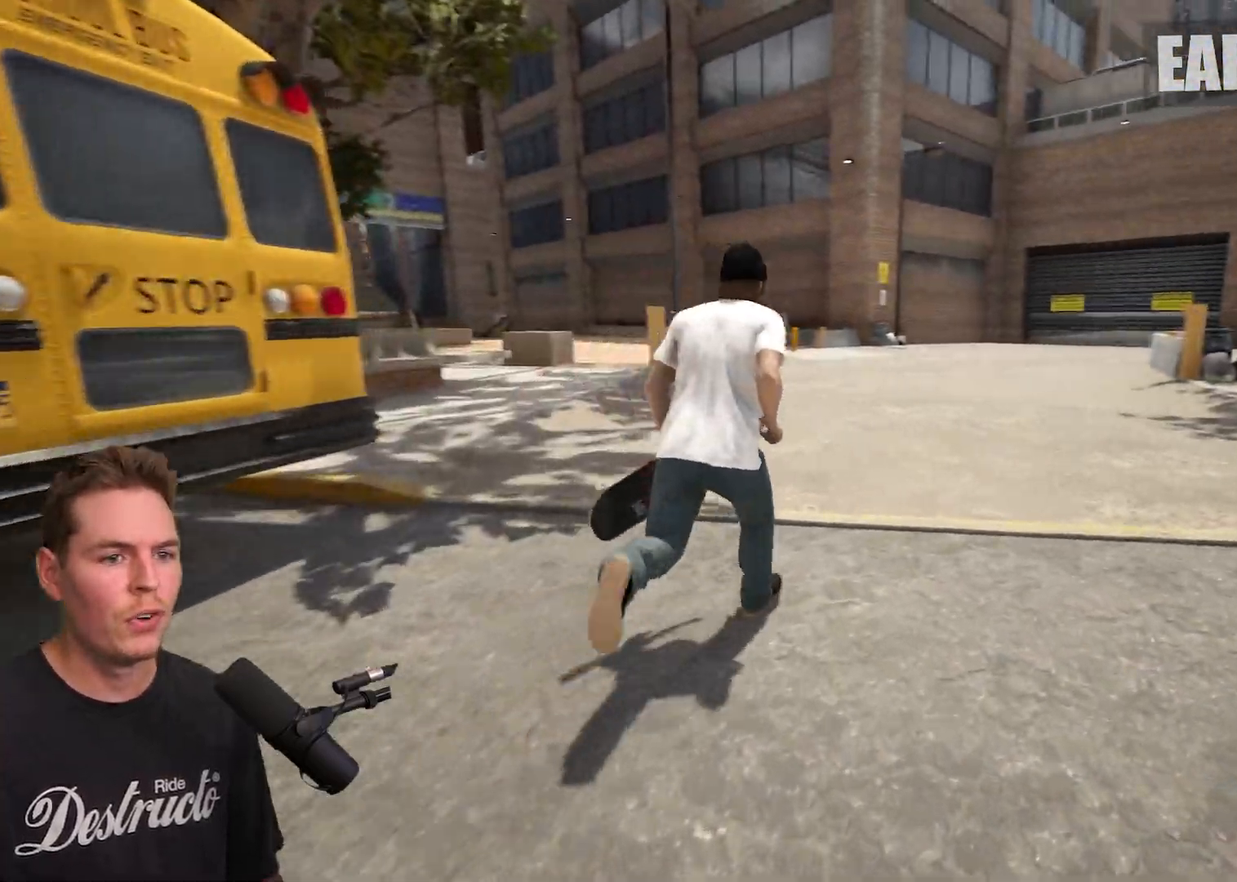
Gameplay with a controller (Xbox layout); each line is a JSON object with the inputs held at the frame after it. "events" lists button and stick changes between this image and that frame as [ms after this image, input, new state], when the widget could be followed in between. Not read: L3 R3.
{"buttons": [], "left_stick": "up", "right_stick": "left", "events": []}
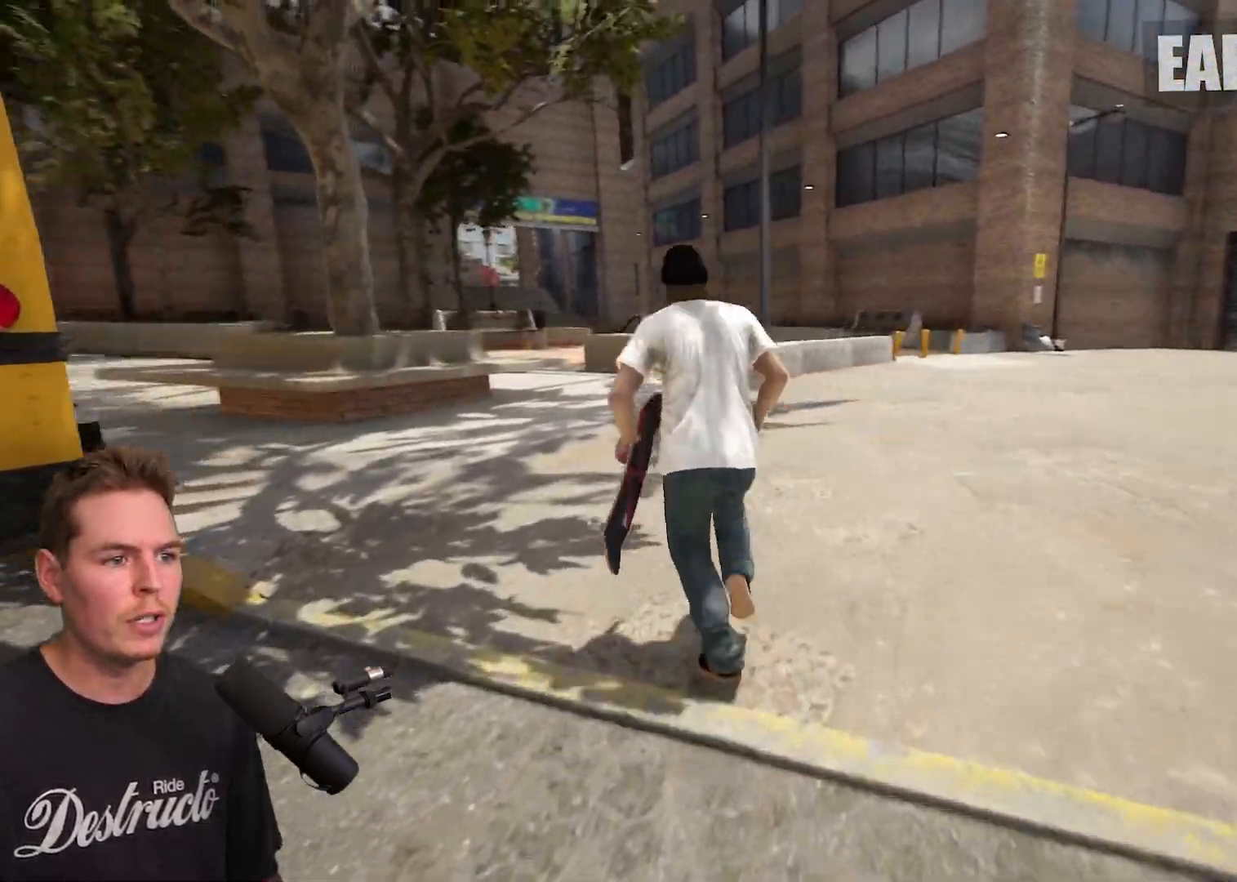
{"buttons": ["A"], "left_stick": "up", "right_stick": "center", "events": [[17, "right_stick", "center"], [267, "A", "down"], [367, "A", "up"], [467, "A", "down"]]}
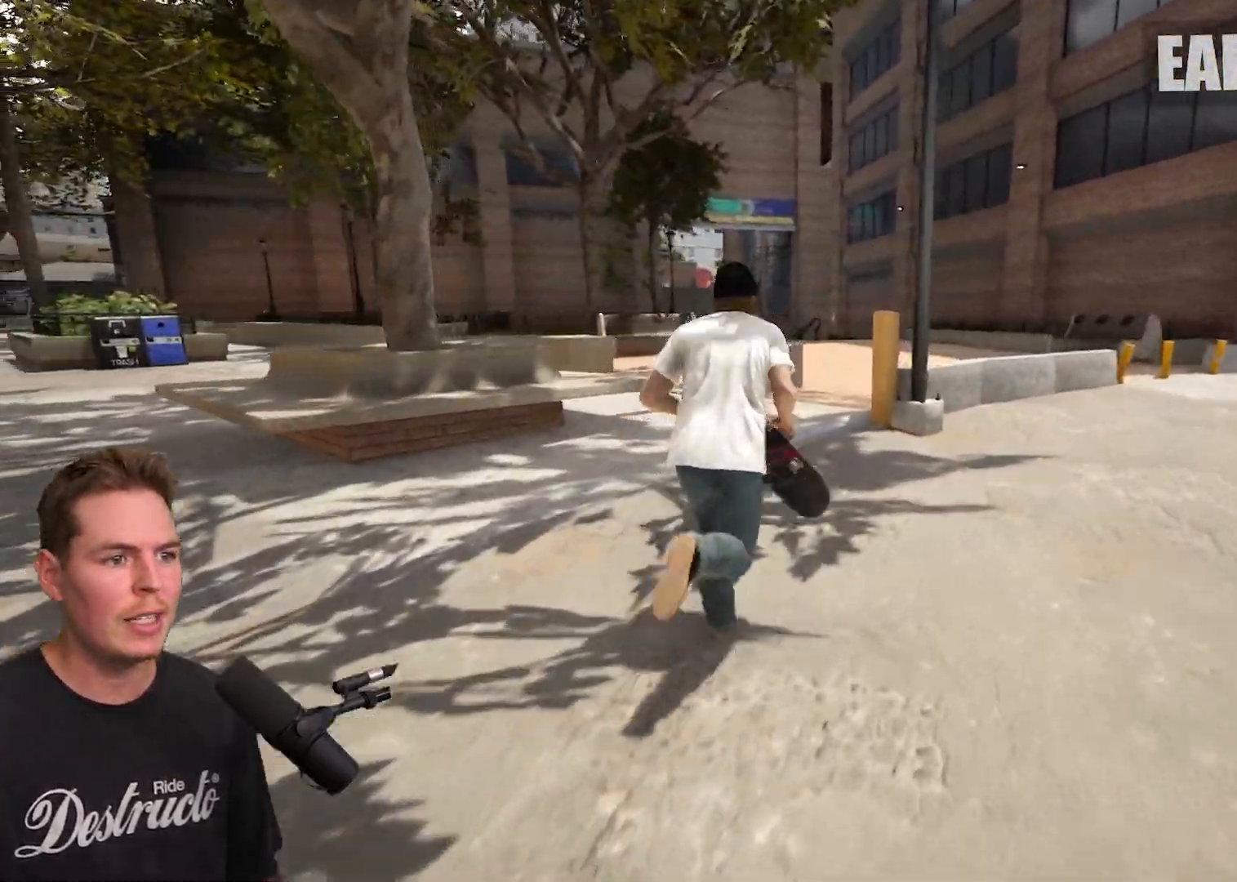
{"buttons": ["A"], "left_stick": "up", "right_stick": "center", "events": [[33, "A", "up"], [133, "A", "down"], [217, "A", "up"], [300, "A", "down"], [400, "A", "up"], [483, "A", "down"]]}
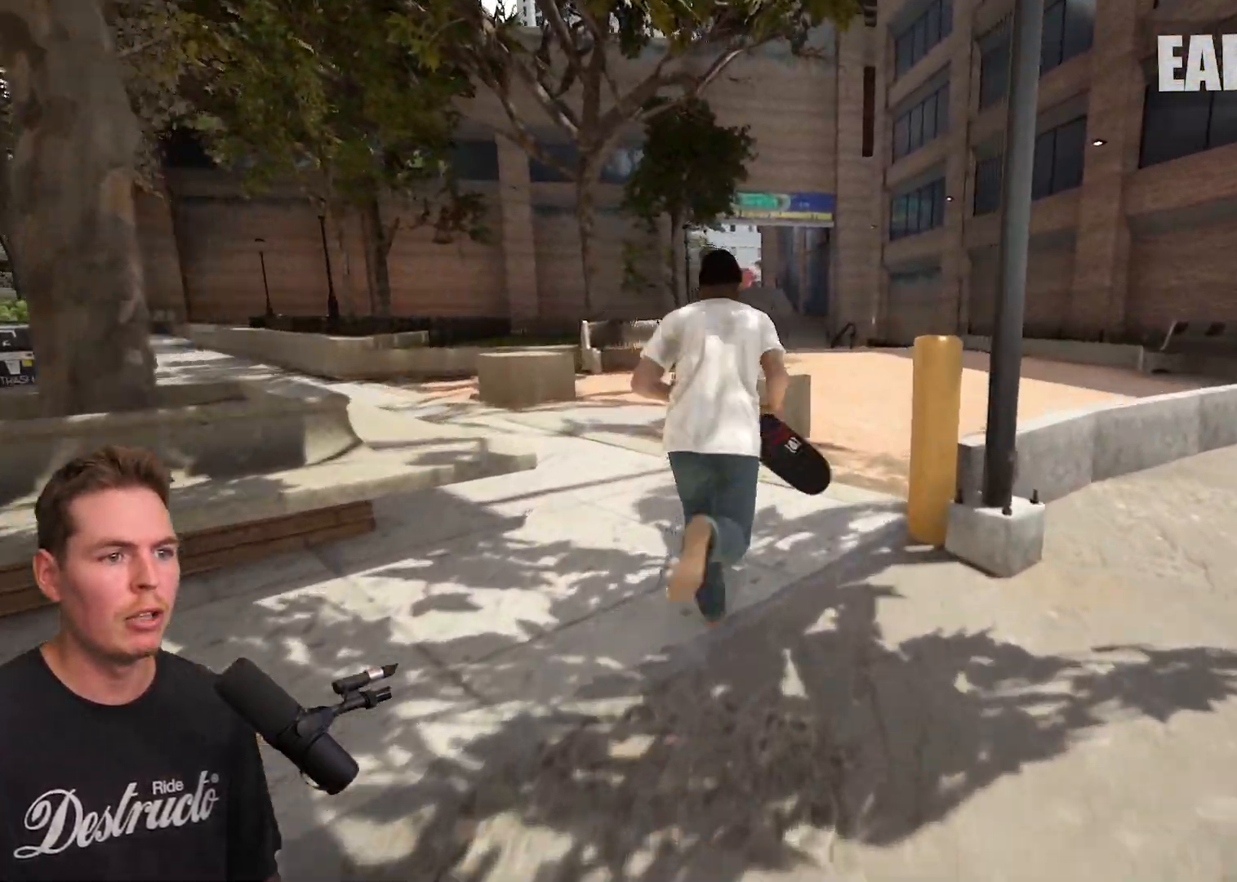
{"buttons": [], "left_stick": "up", "right_stick": "center", "events": [[83, "A", "up"], [150, "A", "down"], [250, "A", "up"], [333, "A", "down"], [450, "A", "up"]]}
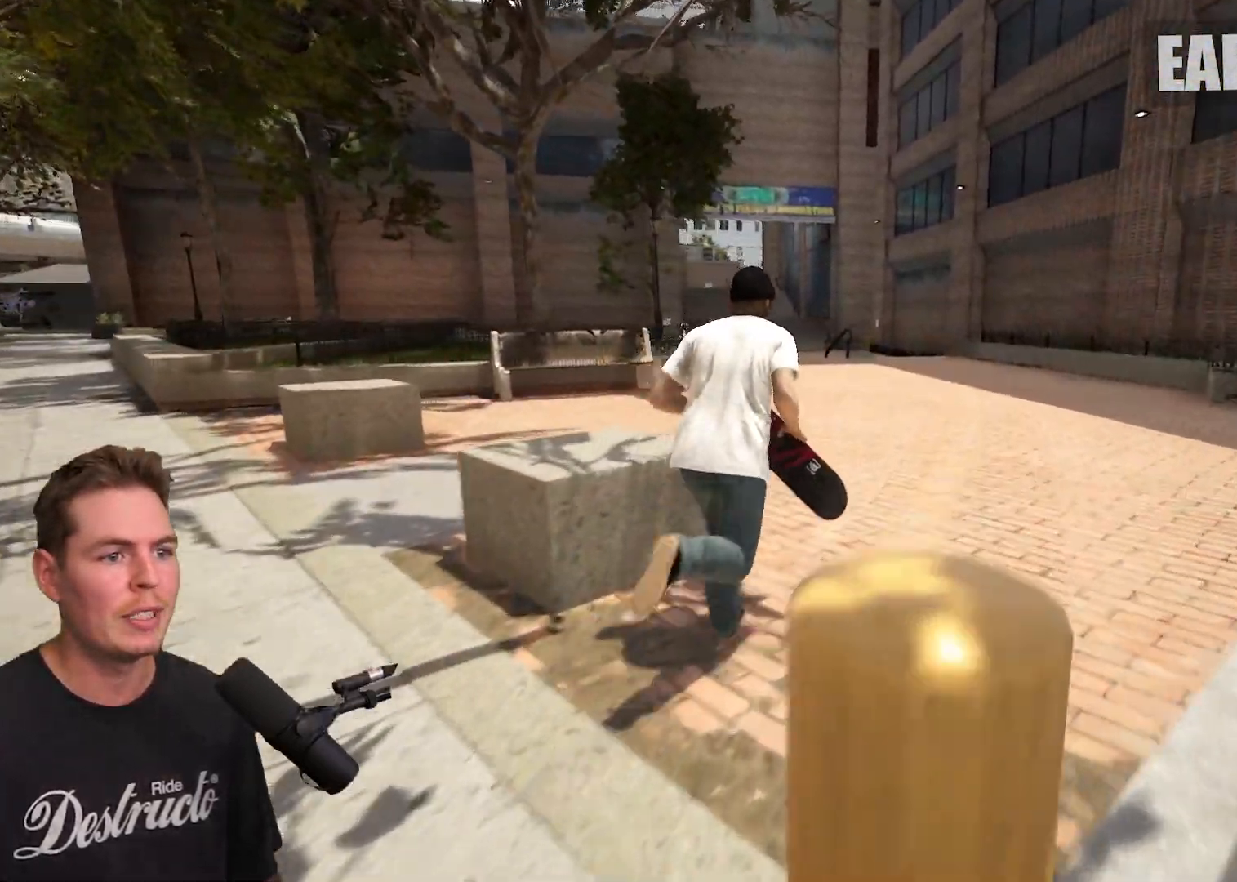
{"buttons": [], "left_stick": "up", "right_stick": "center", "events": [[17, "A", "down"], [100, "A", "up"], [200, "A", "down"], [300, "A", "up"], [383, "A", "down"], [483, "A", "up"]]}
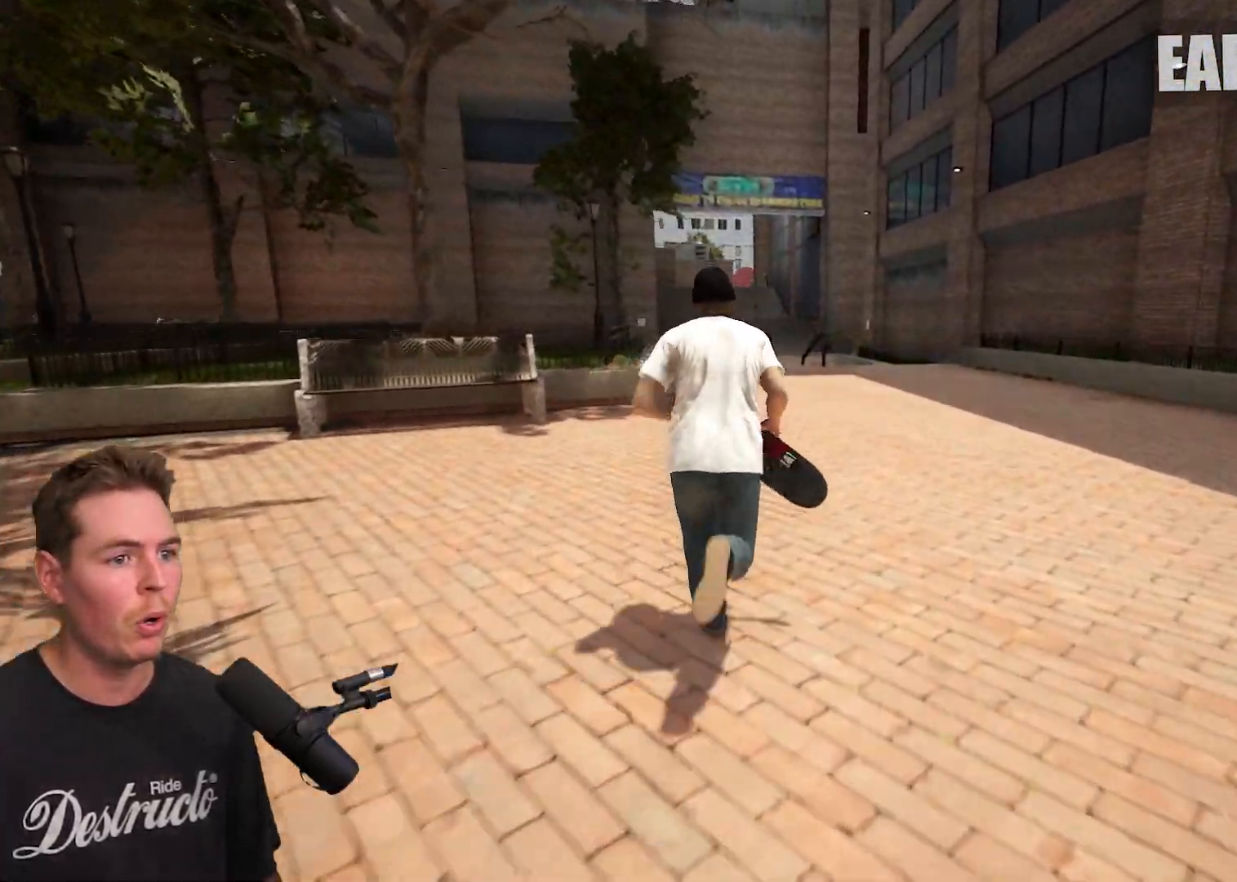
{"buttons": [], "left_stick": "up-left", "right_stick": "center", "events": [[50, "A", "down"], [150, "A", "up"], [250, "left_stick", "up-left"]]}
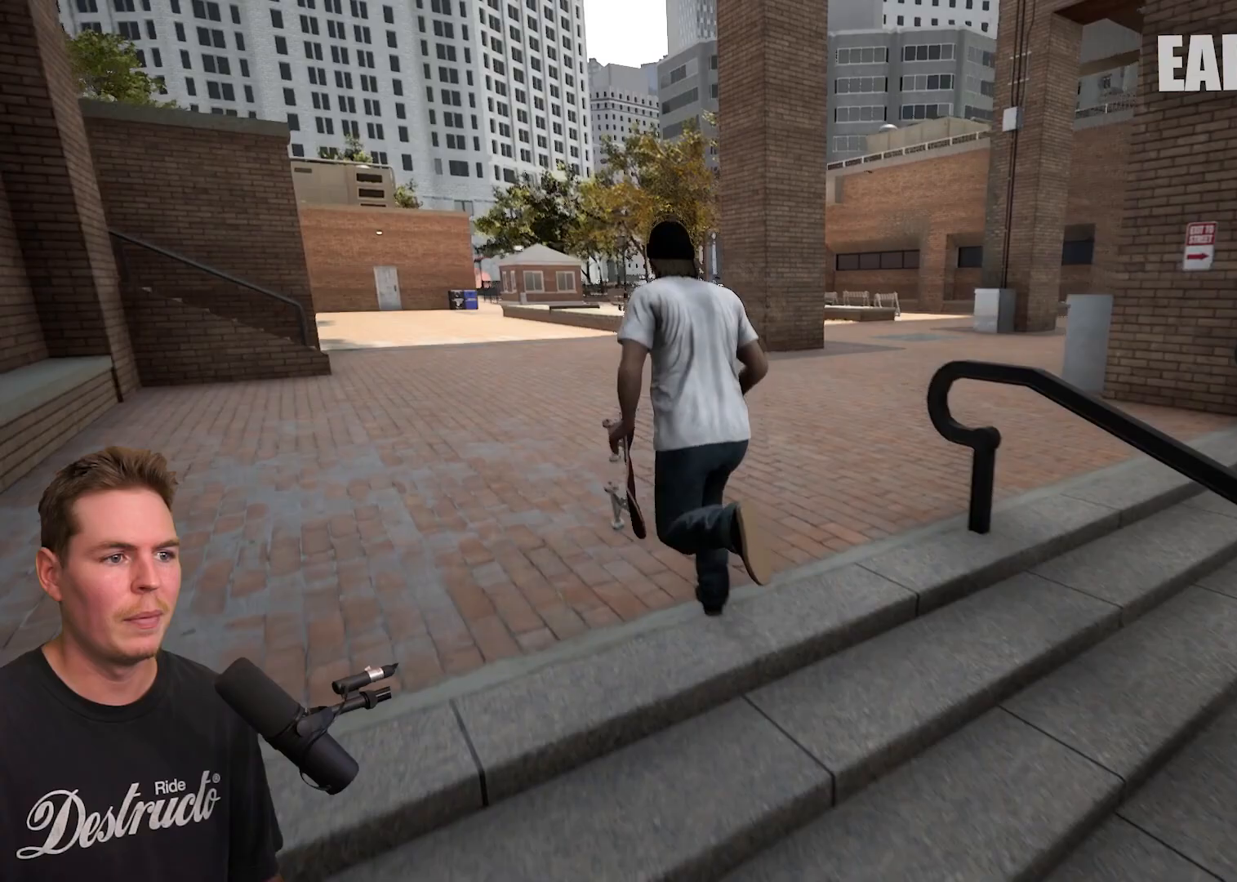
{"buttons": [], "left_stick": "up-left", "right_stick": "center", "events": []}
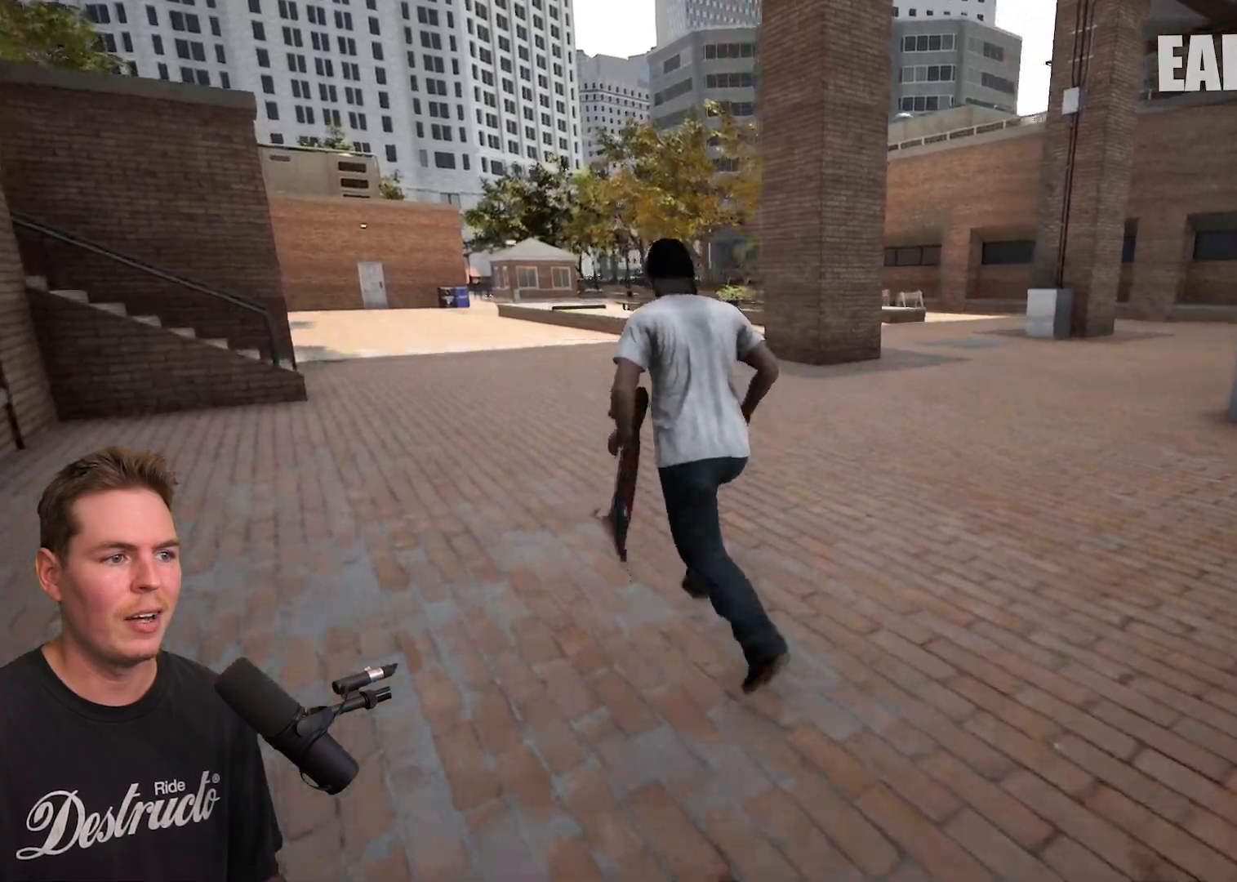
{"buttons": [], "left_stick": "up-left", "right_stick": "center", "events": []}
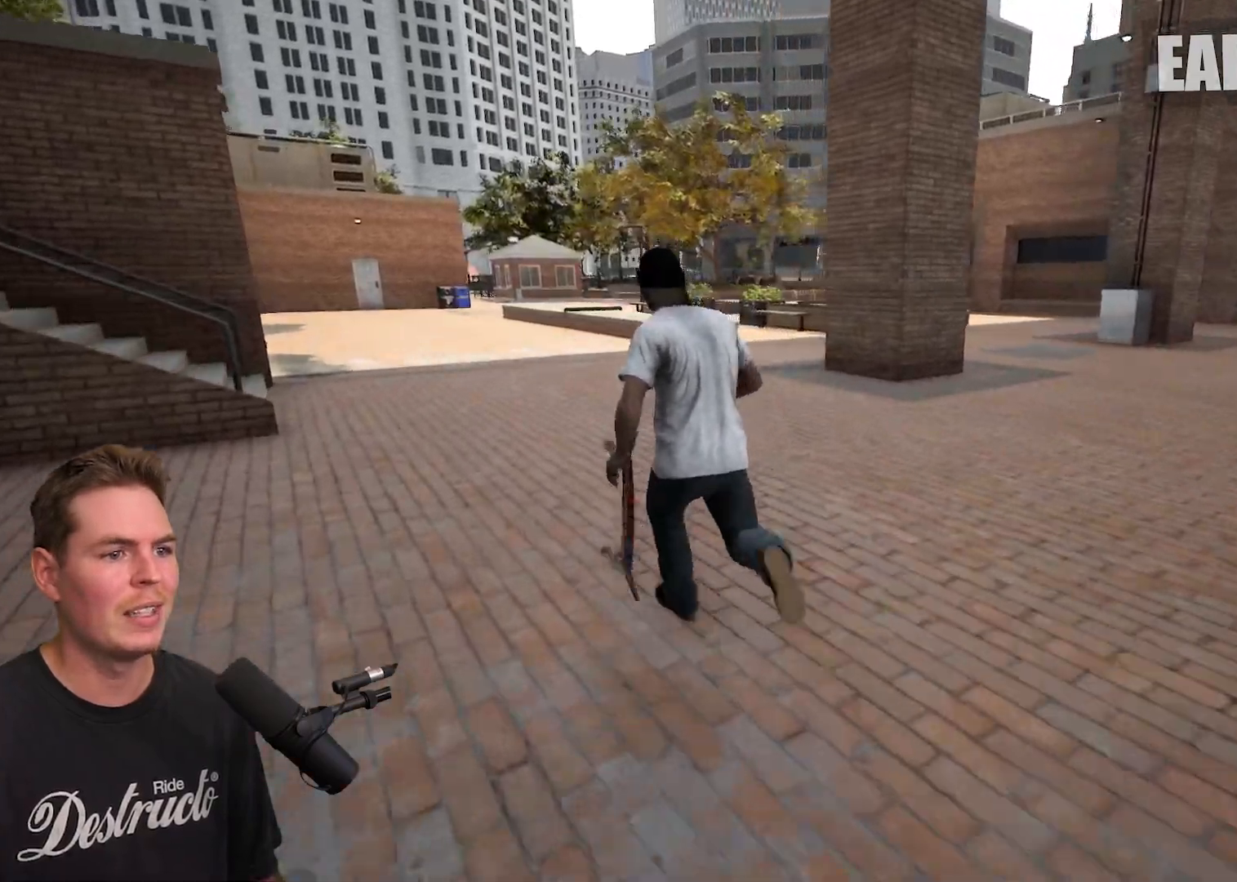
{"buttons": [], "left_stick": "up-left", "right_stick": "center", "events": []}
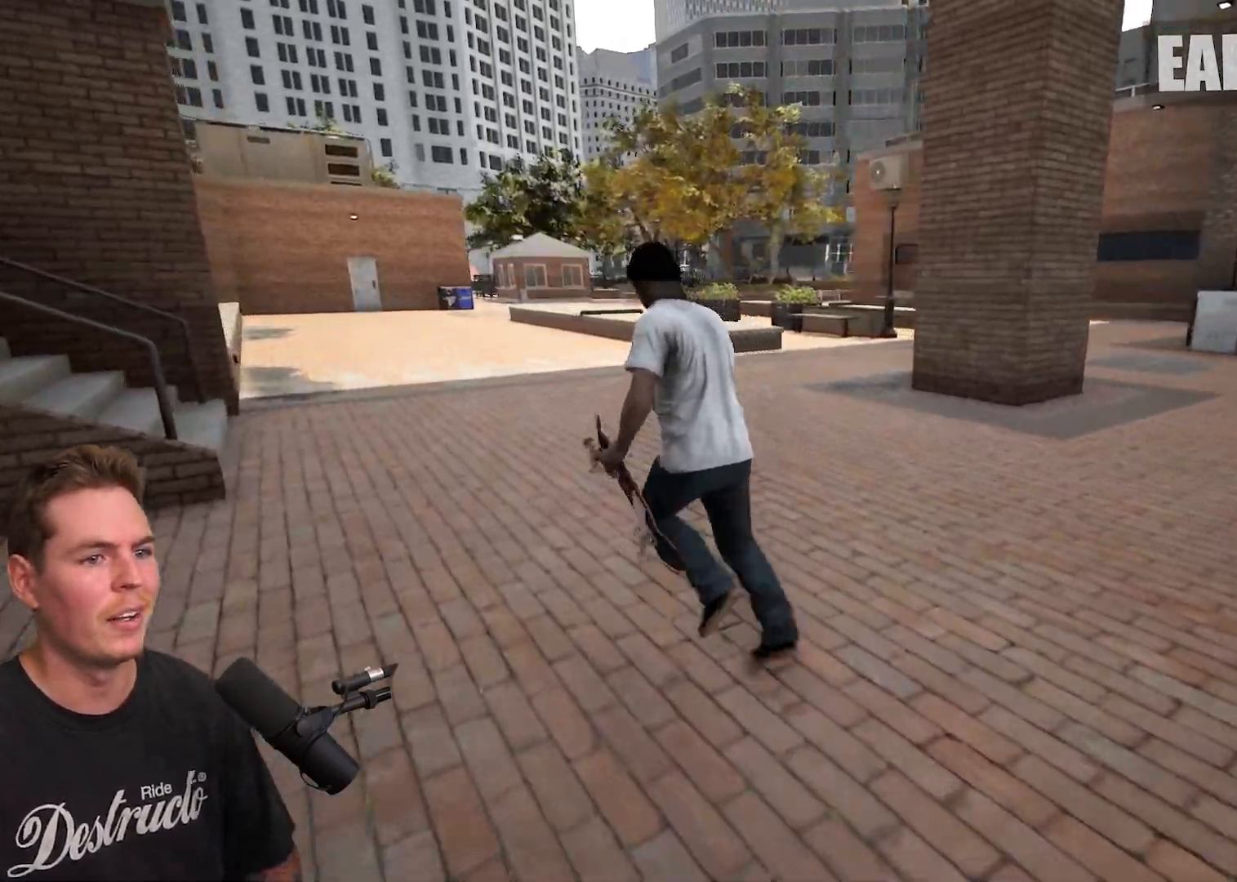
{"buttons": [], "left_stick": "up", "right_stick": "center", "events": [[200, "left_stick", "up"]]}
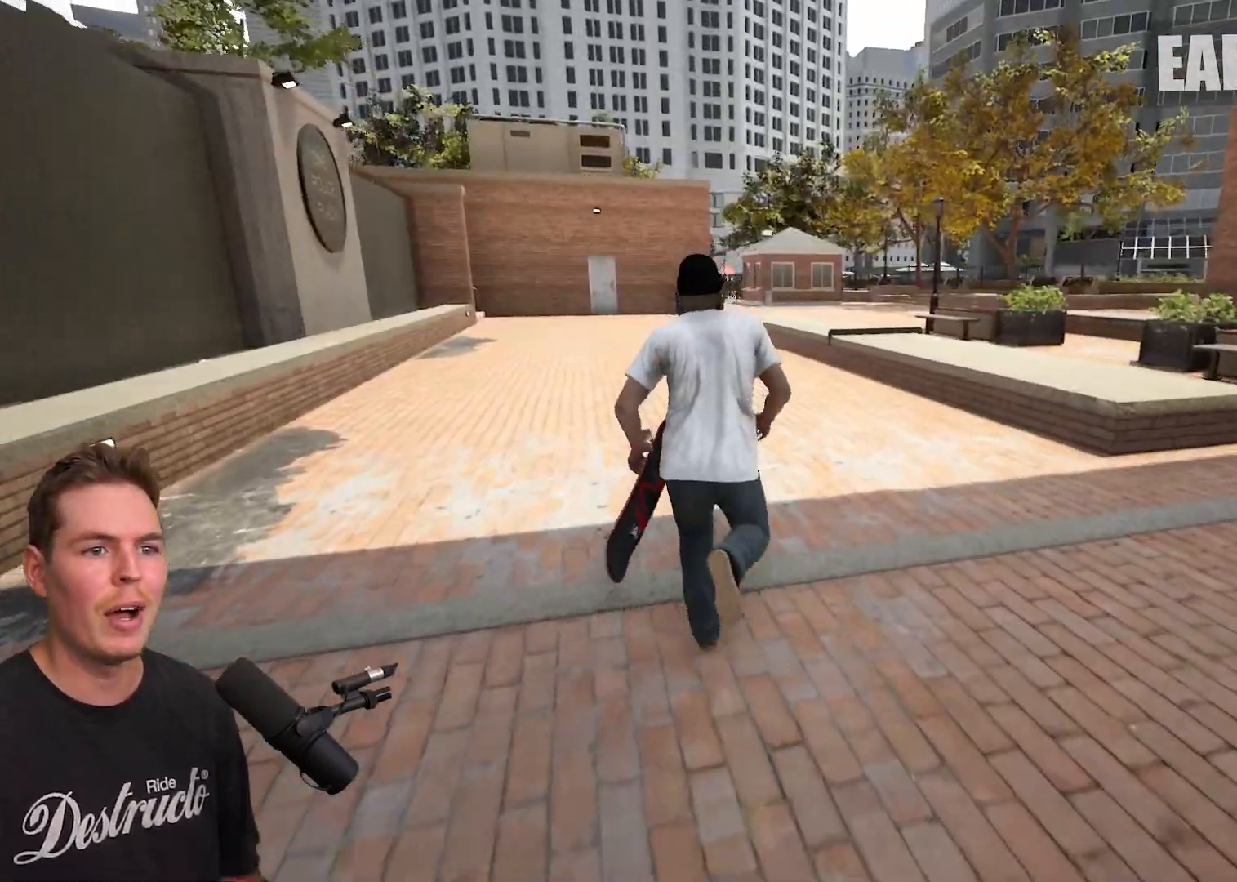
{"buttons": [], "left_stick": "up", "right_stick": "center", "events": [[117, "right_stick", "up"], [267, "right_stick", "center"]]}
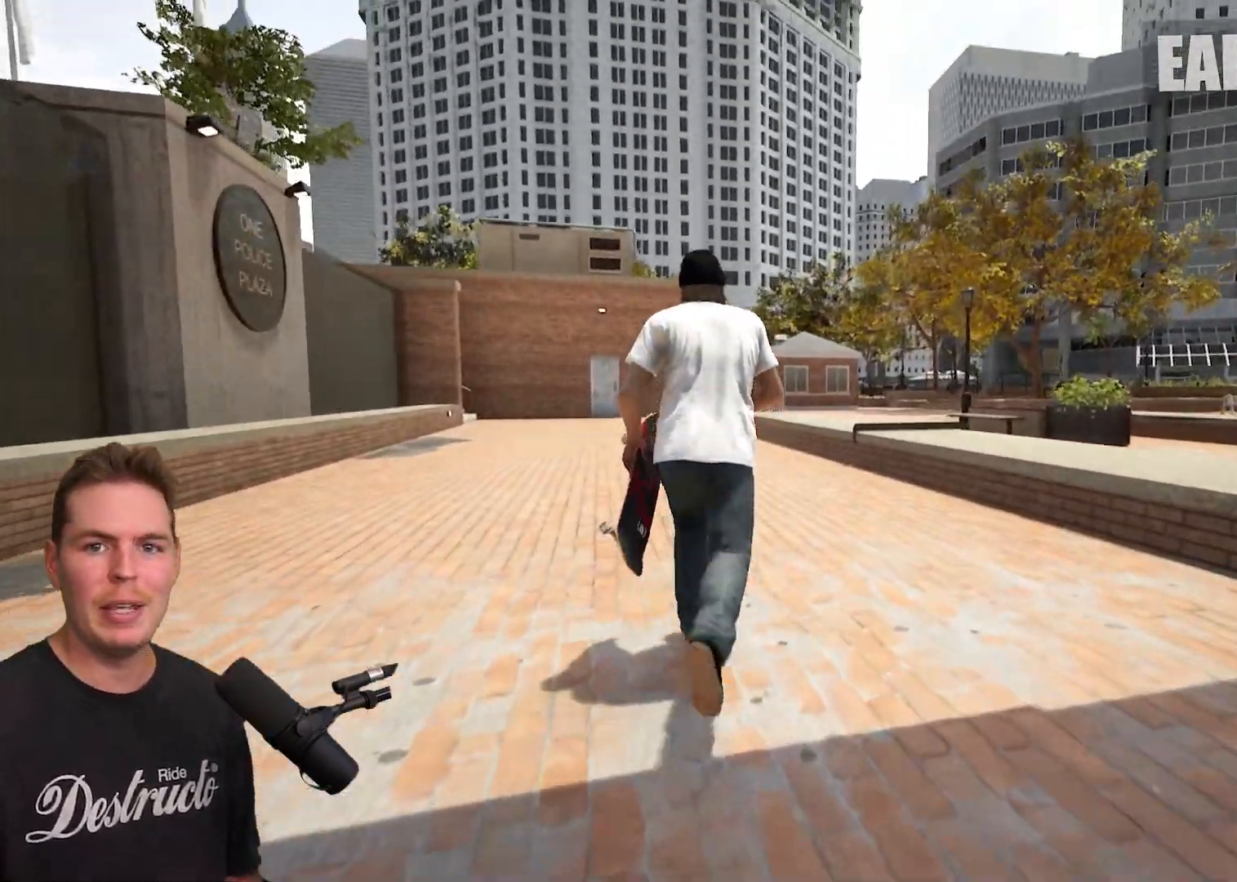
{"buttons": [], "left_stick": "up", "right_stick": "center", "events": []}
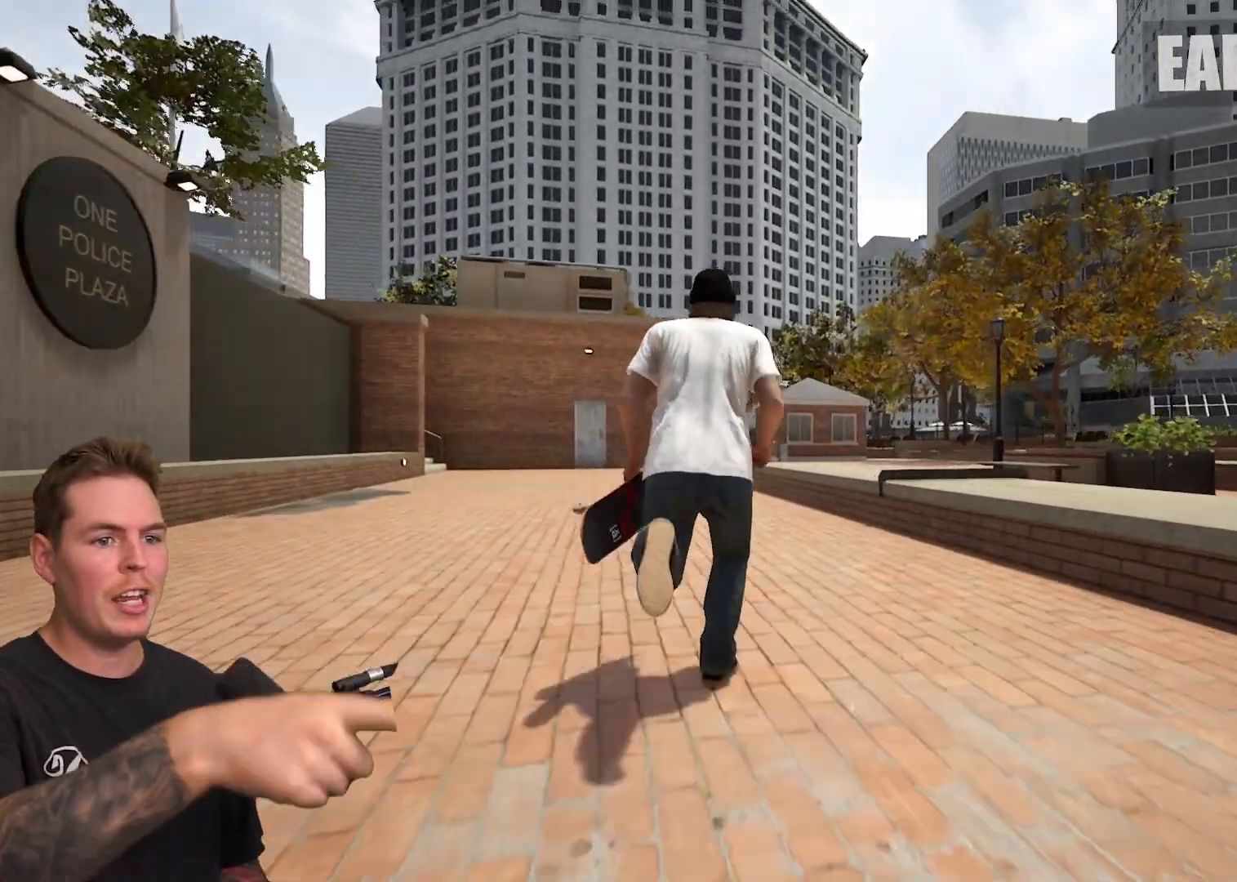
{"buttons": [], "left_stick": "up", "right_stick": "center", "events": []}
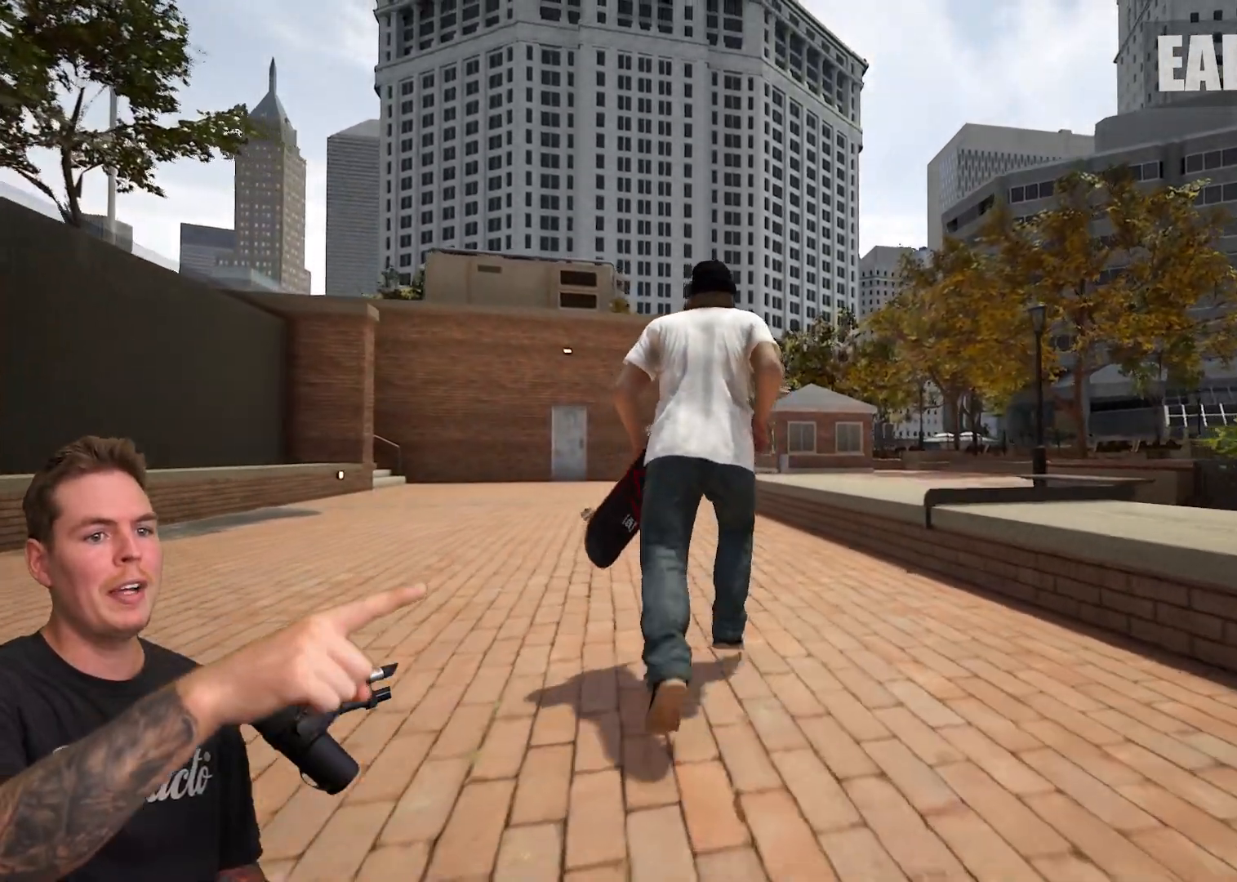
{"buttons": [], "left_stick": "up-left", "right_stick": "center", "events": [[233, "left_stick", "up-left"]]}
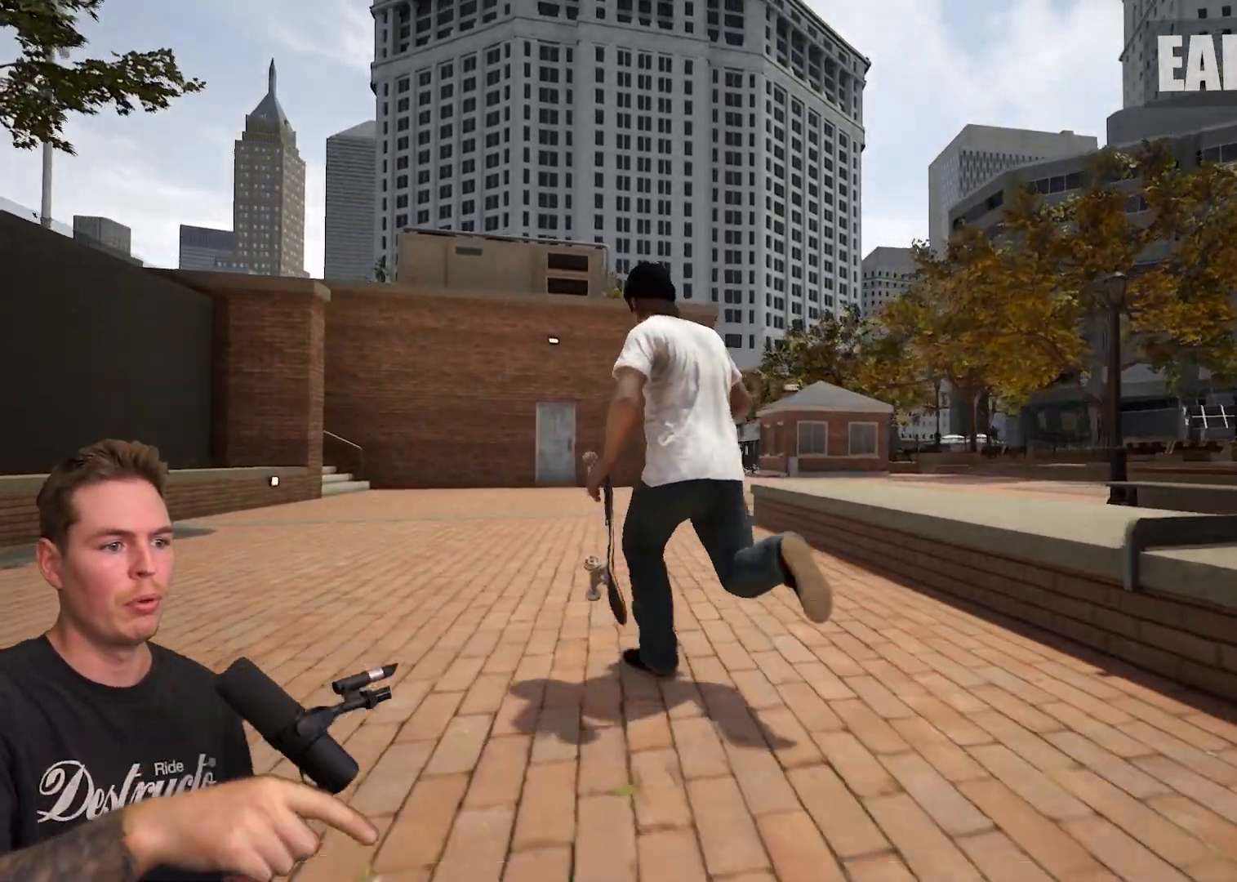
{"buttons": [], "left_stick": "up-left", "right_stick": "center", "events": []}
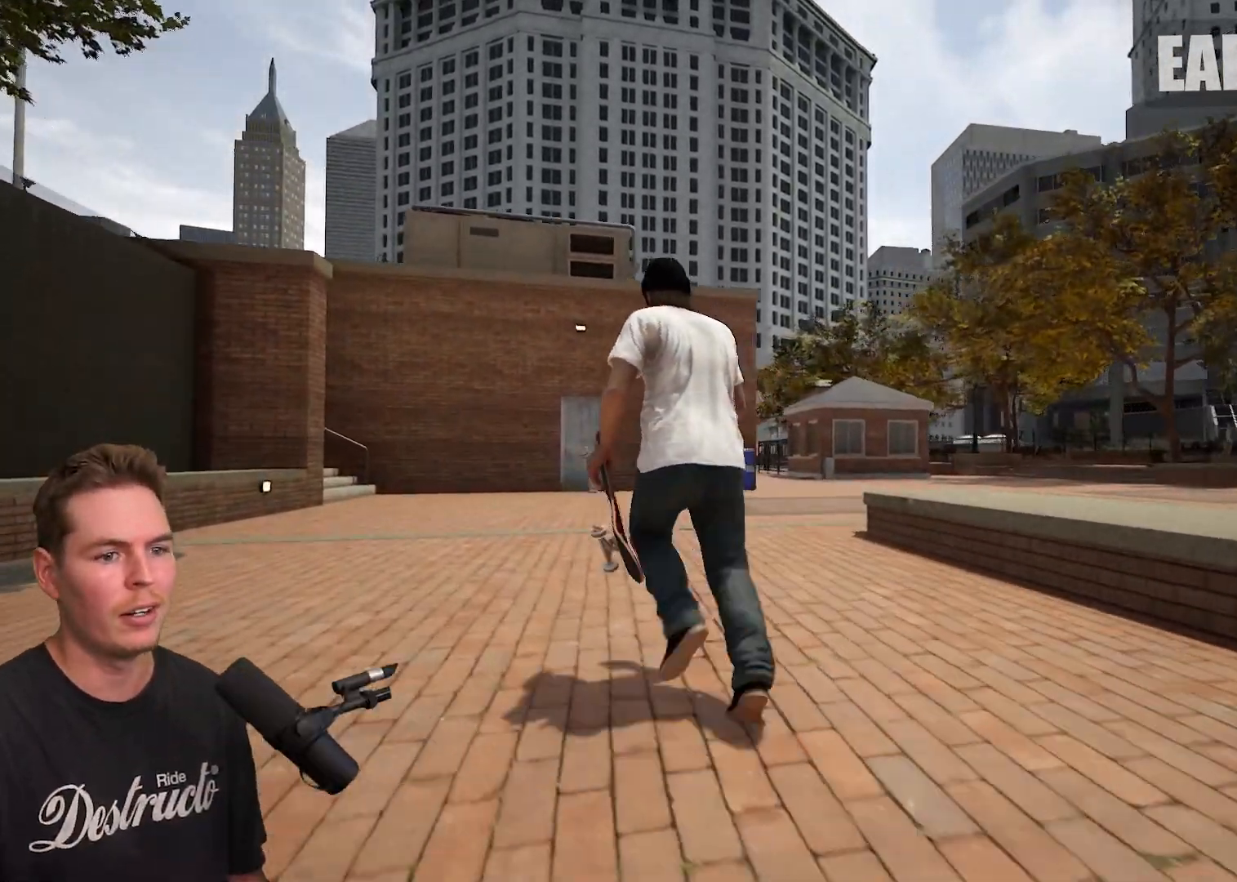
{"buttons": [], "left_stick": "center", "right_stick": "down", "events": [[67, "left_stick", "center"], [267, "right_stick", "down"]]}
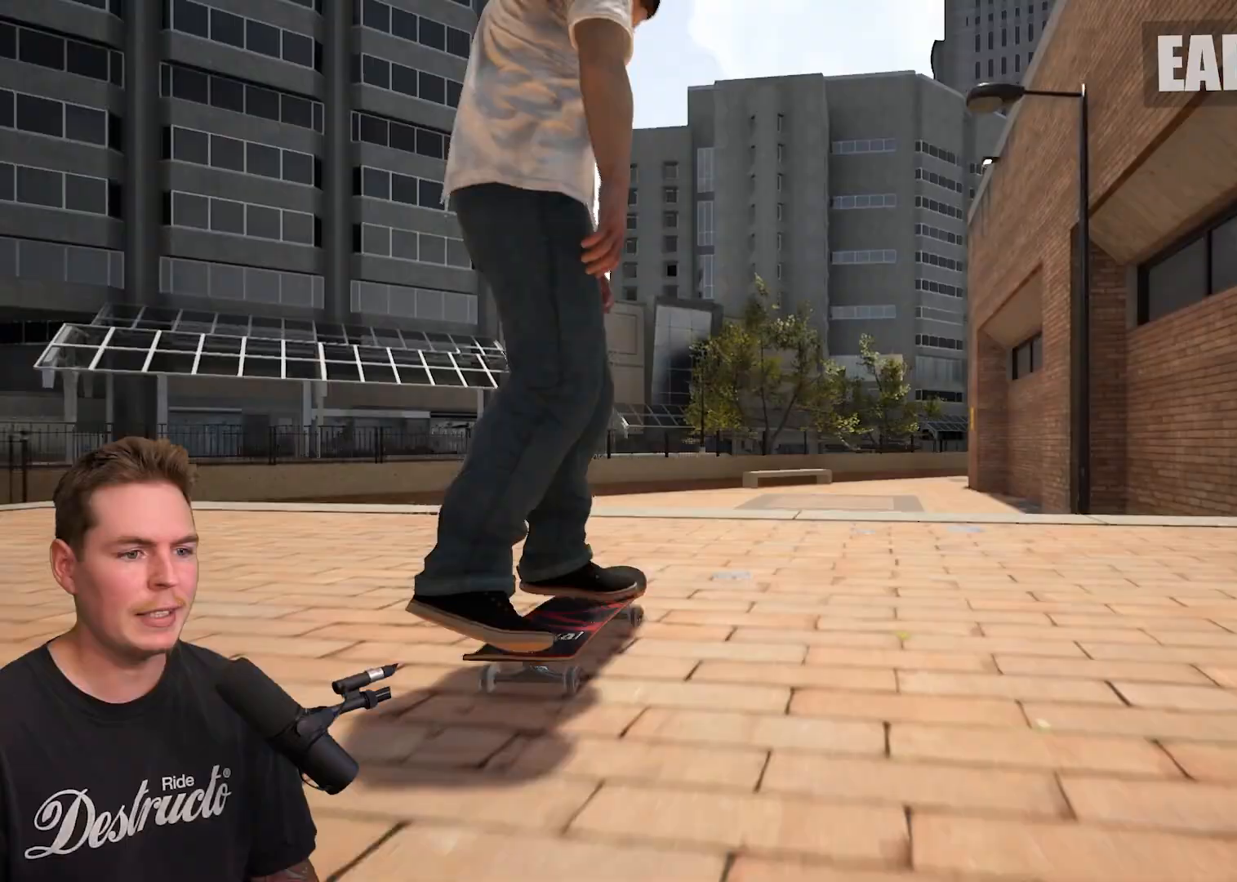
{"buttons": ["R2"], "left_stick": "center", "right_stick": "center", "events": [[200, "left_stick", "left"], [217, "right_stick", "center"], [233, "R2", "down"], [300, "left_stick", "center"]]}
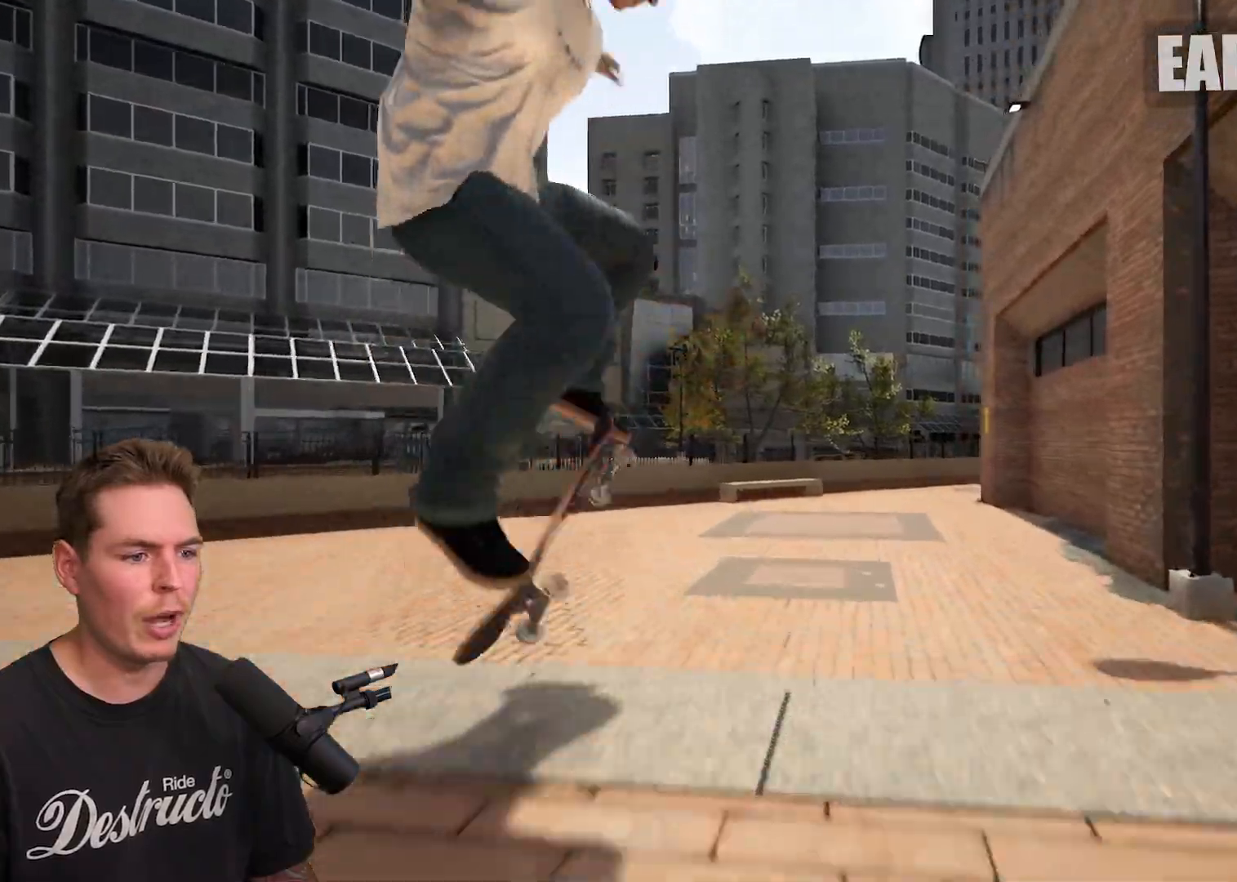
{"buttons": ["R2"], "left_stick": "center", "right_stick": "center", "events": [[183, "right_stick", "up"], [300, "right_stick", "center"], [317, "R2", "up"], [500, "R2", "down"]]}
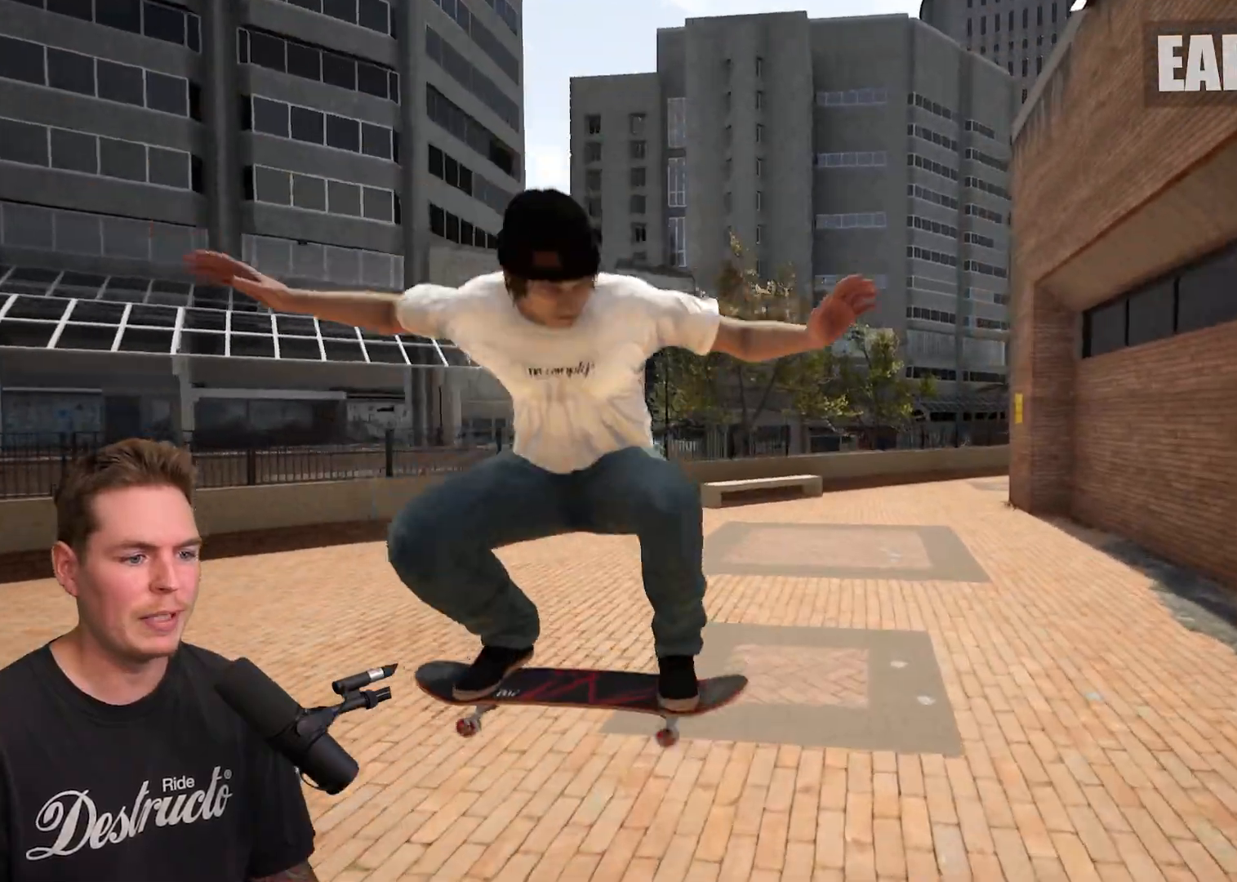
{"buttons": [], "left_stick": "center", "right_stick": "center", "events": [[317, "R2", "up"]]}
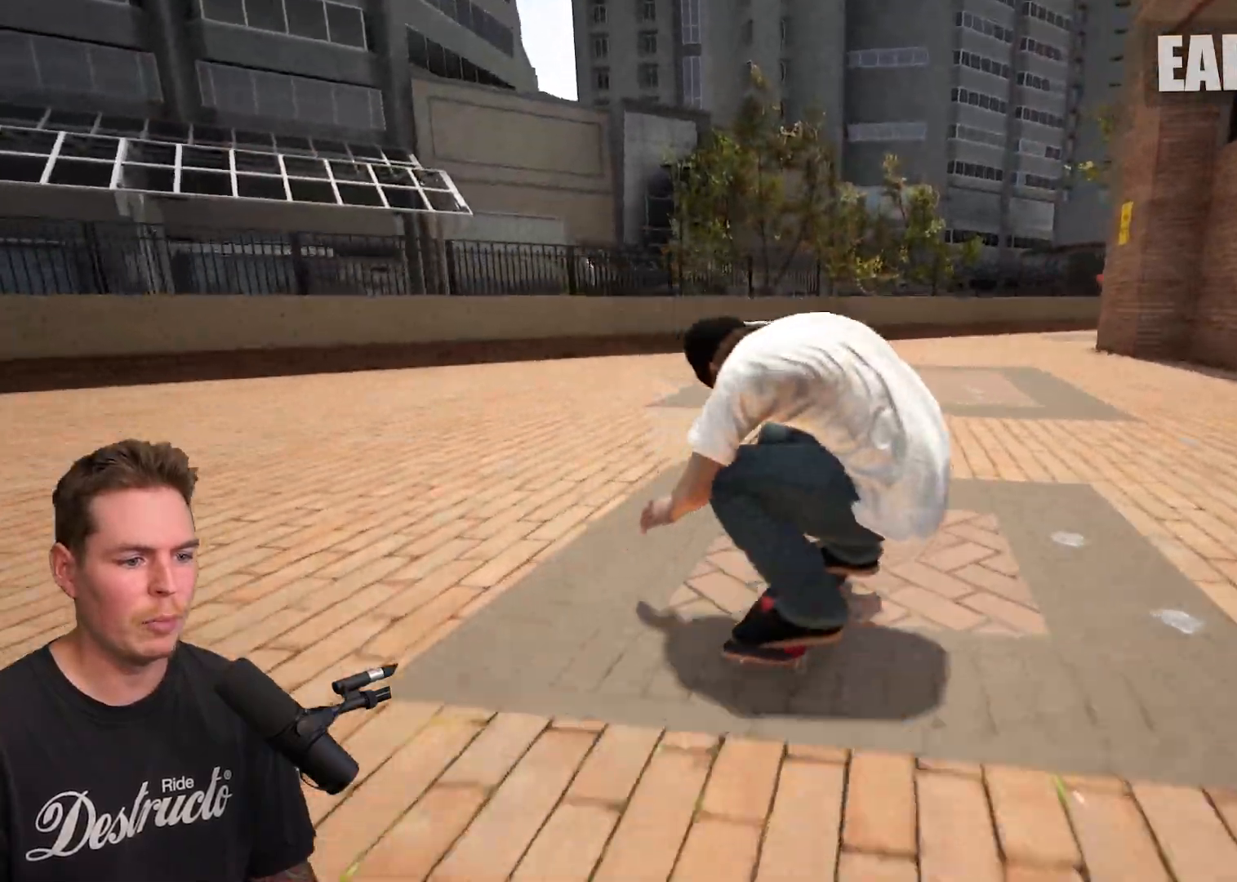
{"buttons": [], "left_stick": "center", "right_stick": "center", "events": [[200, "L2", "down"], [433, "L2", "up"]]}
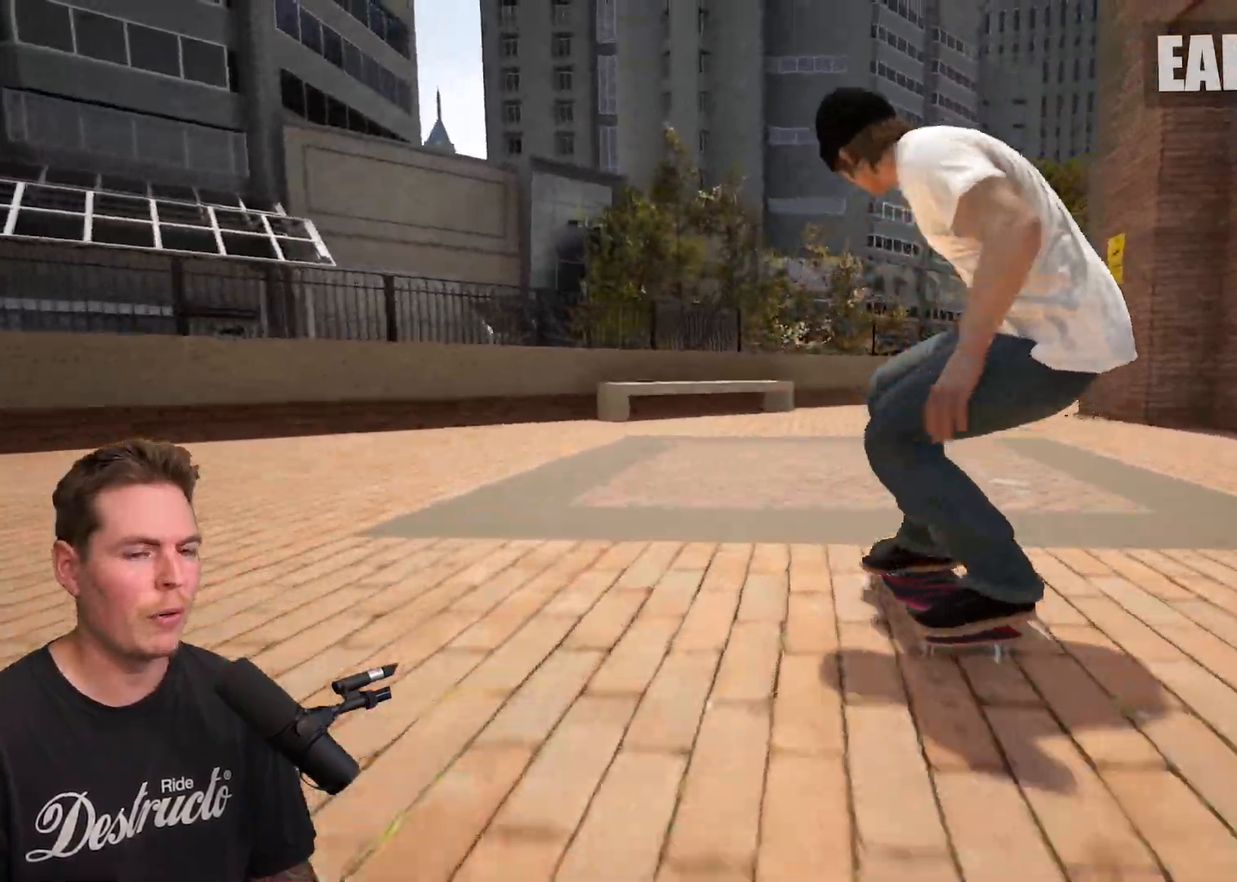
{"buttons": ["R2"], "left_stick": "center", "right_stick": "center", "events": [[300, "R2", "down"]]}
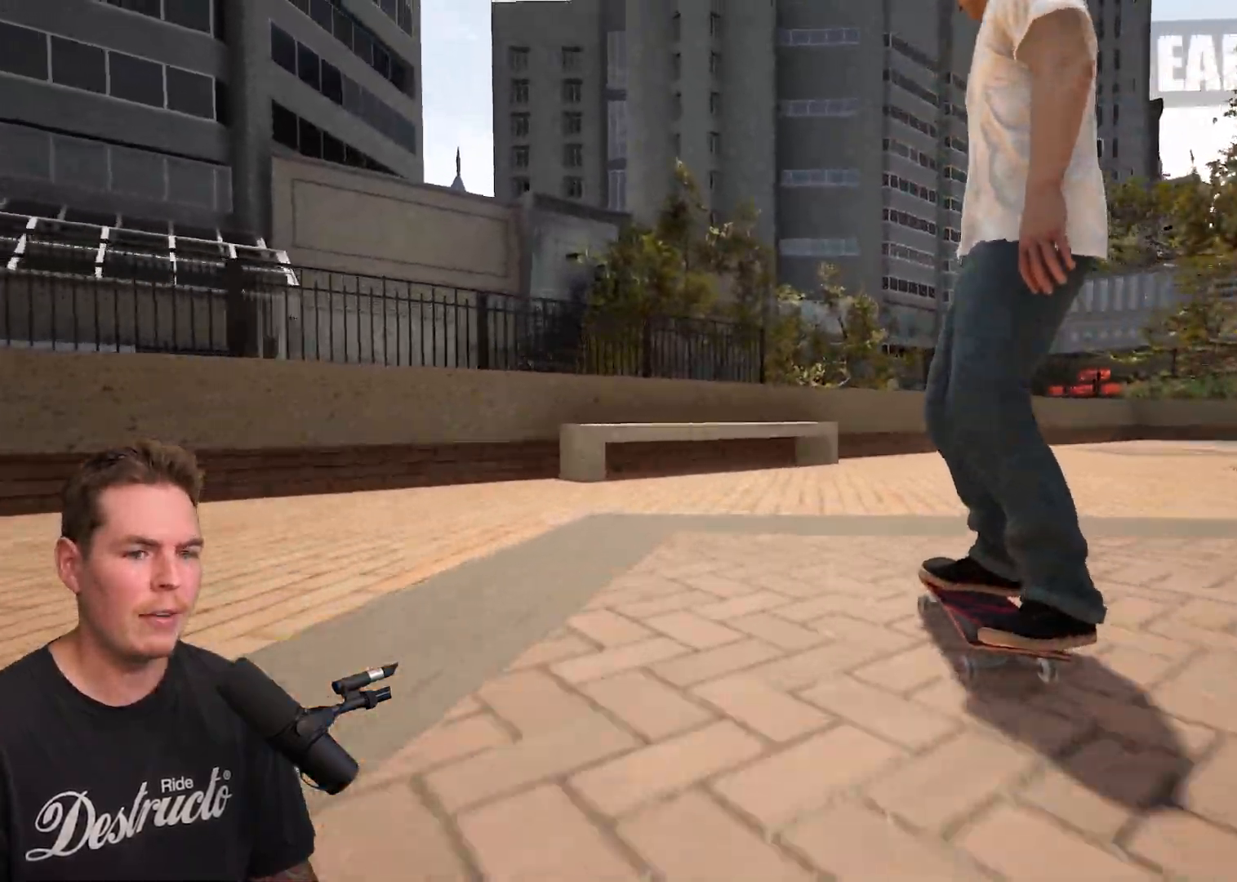
{"buttons": ["R2"], "left_stick": "center", "right_stick": "center", "events": [[17, "R2", "up"], [150, "X", "down"], [250, "X", "up"], [350, "X", "down"], [467, "X", "up"], [500, "R2", "down"]]}
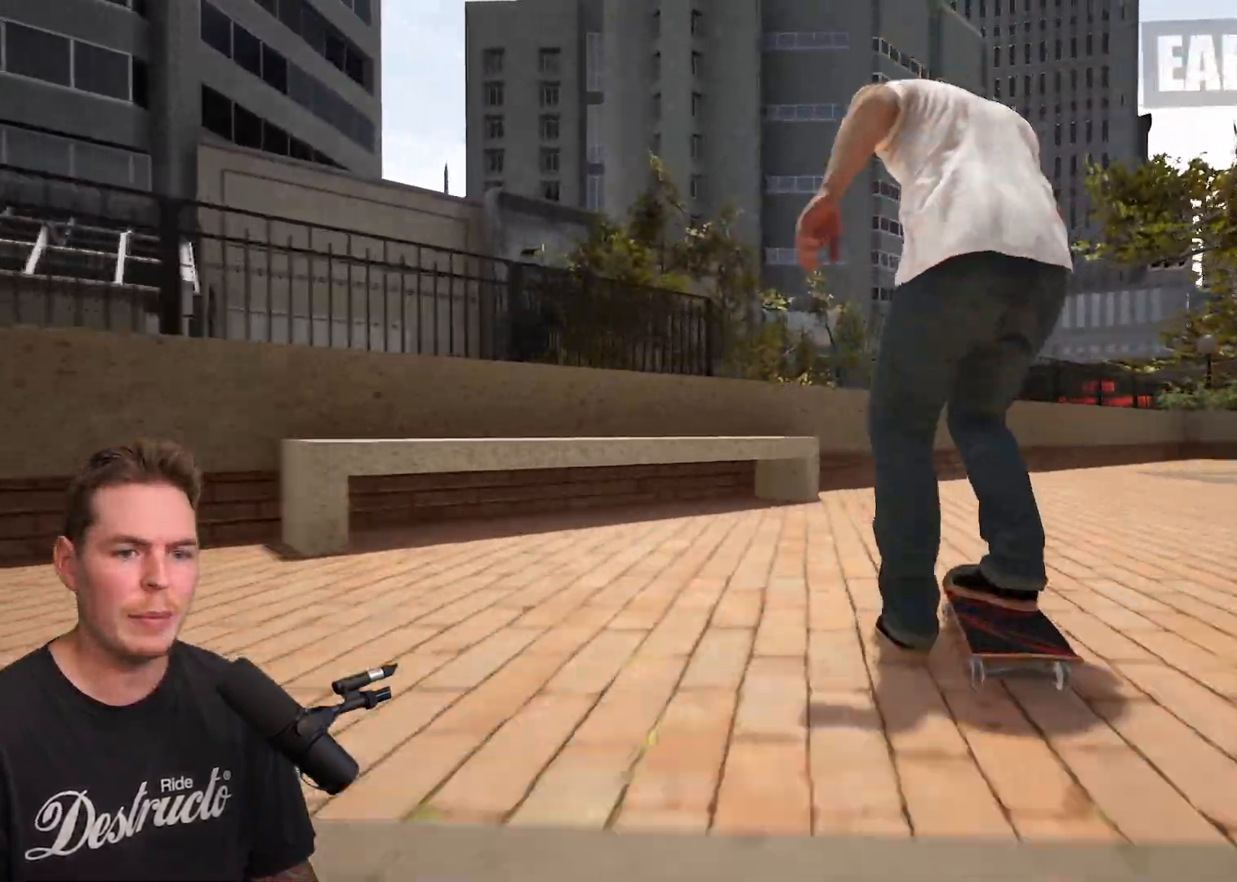
{"buttons": ["X"], "left_stick": "center", "right_stick": "center", "events": [[17, "X", "down"], [183, "X", "up"], [267, "X", "down"], [367, "X", "up"], [433, "R2", "up"], [467, "X", "down"]]}
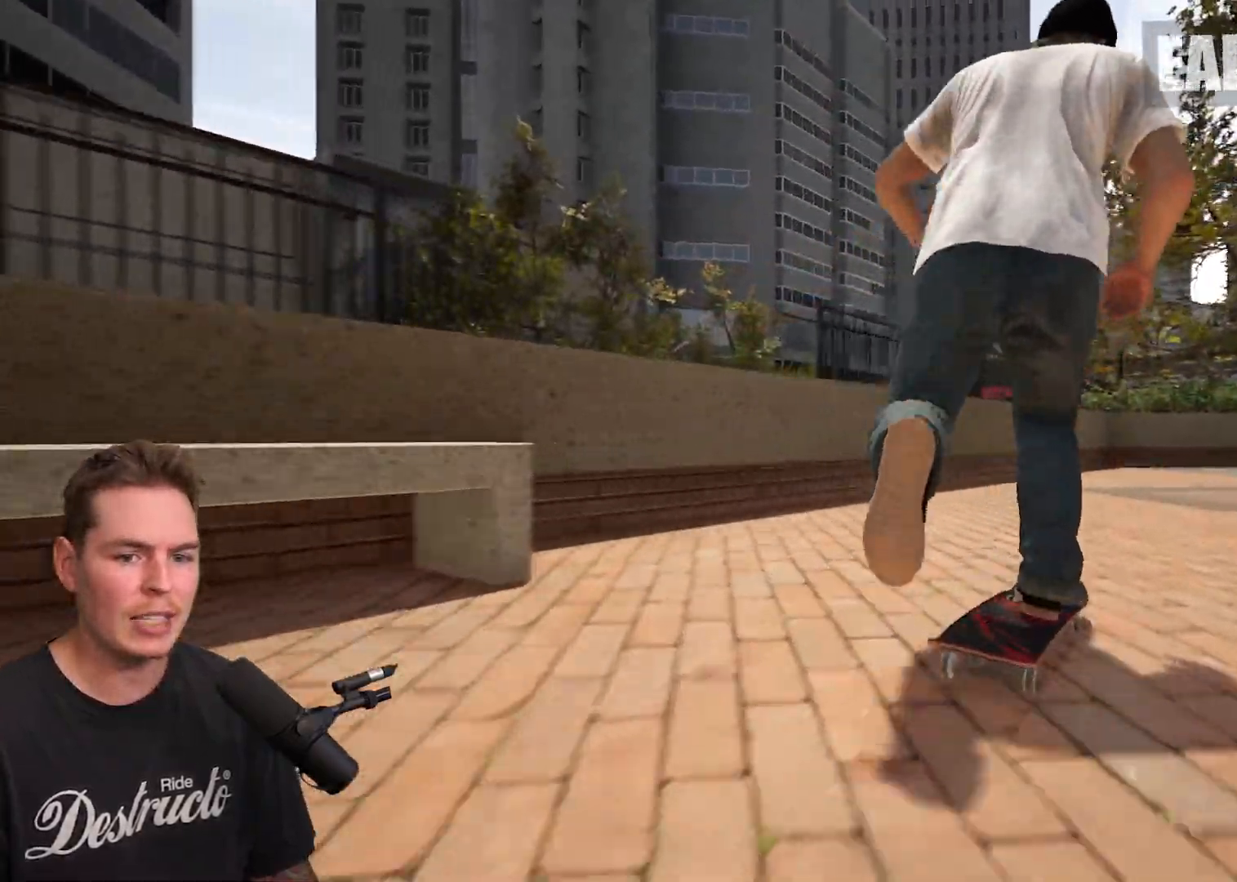
{"buttons": ["R2"], "left_stick": "center", "right_stick": "center", "events": [[67, "X", "up"], [133, "R2", "down"], [167, "X", "down"], [300, "X", "up"], [333, "R2", "up"], [367, "X", "down"], [483, "X", "up"], [500, "R2", "down"]]}
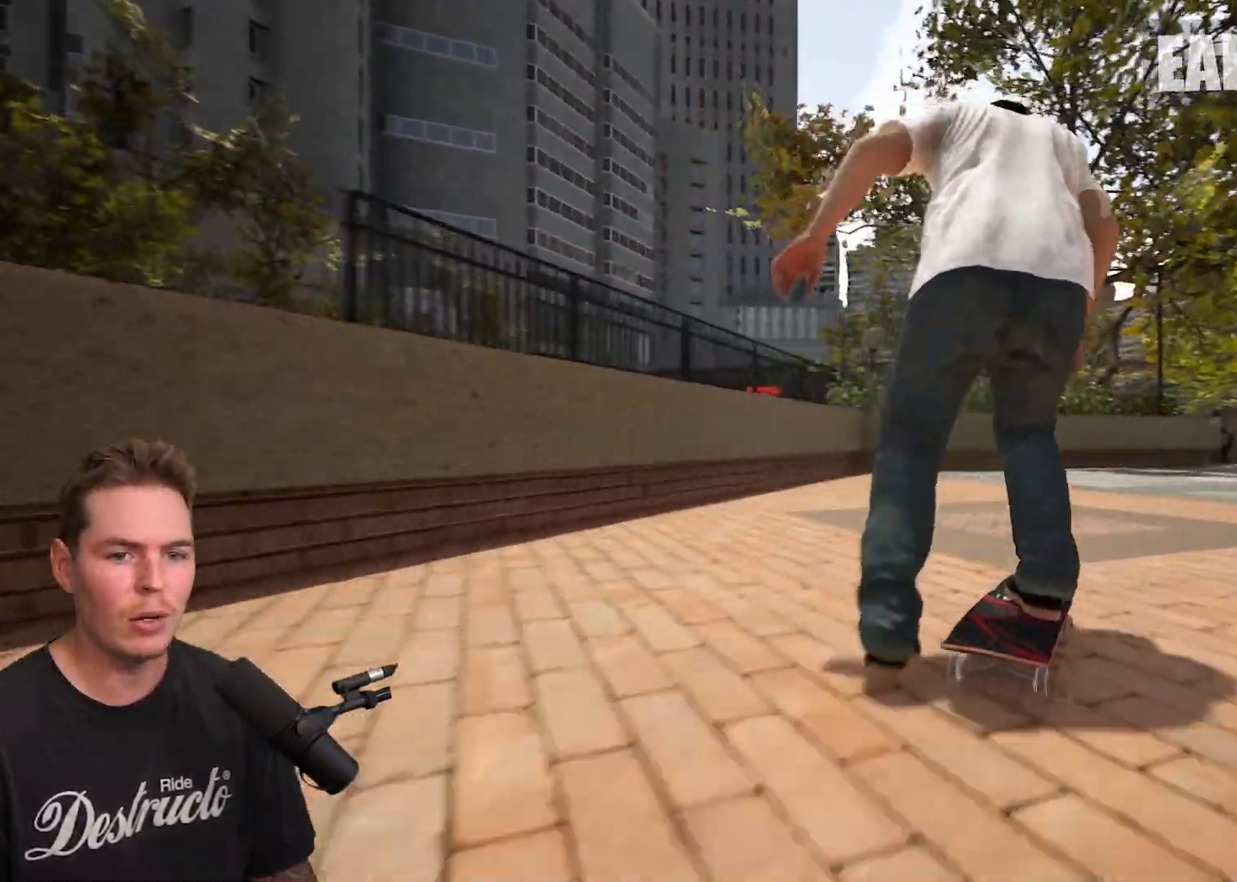
{"buttons": ["X"], "left_stick": "center", "right_stick": "center", "events": [[67, "X", "down"], [183, "X", "up"], [200, "R2", "up"], [283, "X", "down"], [350, "X", "up"], [433, "X", "down"]]}
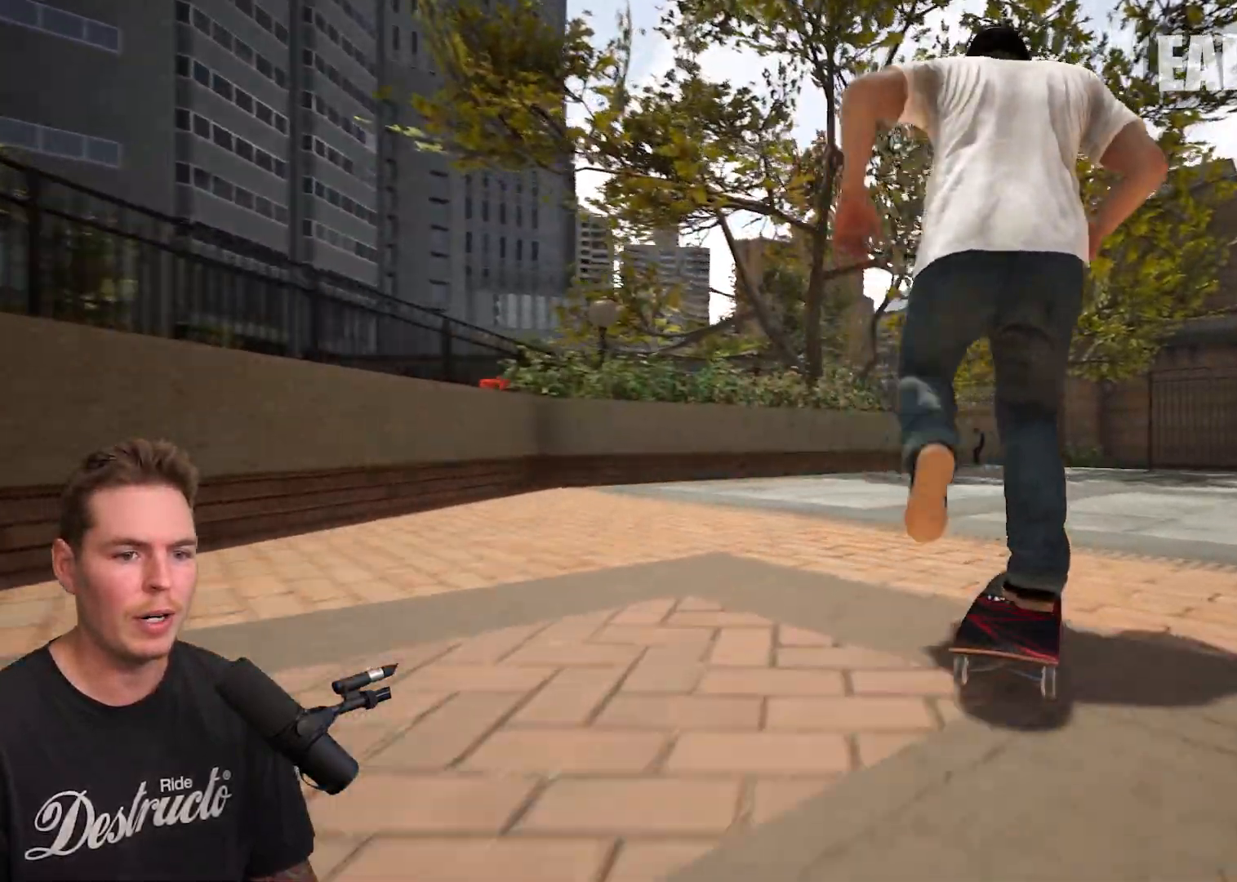
{"buttons": [], "left_stick": "center", "right_stick": "center", "events": [[50, "X", "up"], [133, "X", "down"], [217, "X", "up"], [333, "X", "down"], [467, "X", "up"]]}